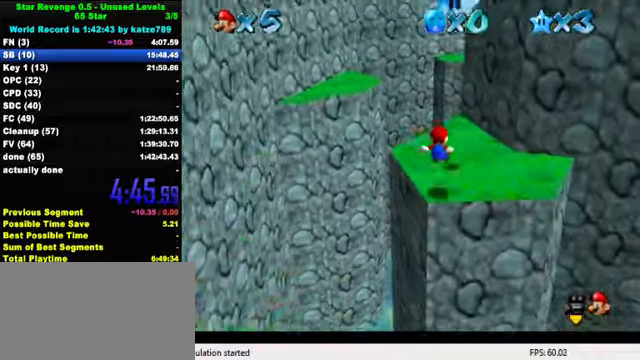
Gameplay with keyboard; each line is a JSON object with the keys held at the frame after it. "events" lists presses ("down") and releases ("up") of "a", "c", "ctrl", "d", "down", "left", "return", "right", "s", "shift", "up", "w", "x" and "y" between this image and that frame as [ms after this image, input, new state], when the widget could be followed in between. No other keys are recorded. Mouse input is not recorded.
{"keys": ["left", "up", "y"], "events": [[167, "up", "down"], [400, "left", "down"], [500, "y", "down"]]}
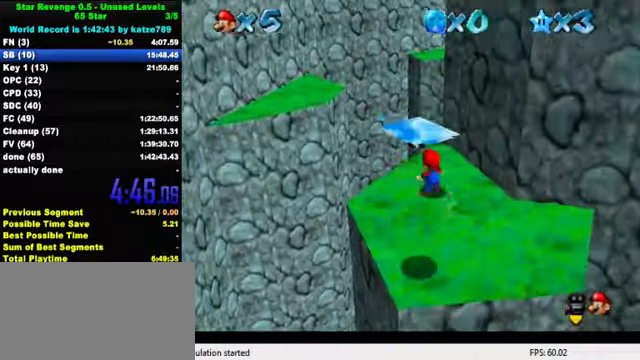
{"keys": [], "events": [[33, "shift", "down"], [167, "y", "up"], [200, "shift", "up"], [433, "left", "up"], [433, "up", "up"]]}
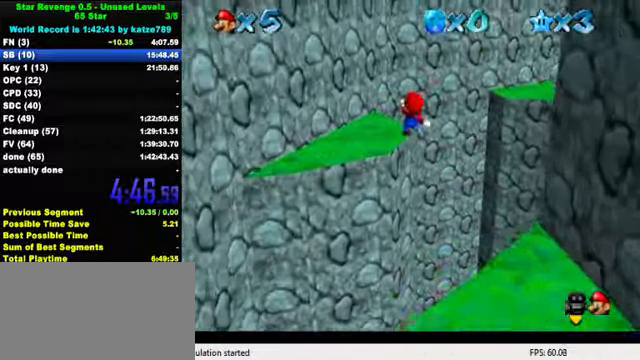
{"keys": [], "events": [[33, "down", "down"], [100, "a", "down"], [200, "a", "up"], [333, "down", "up"]]}
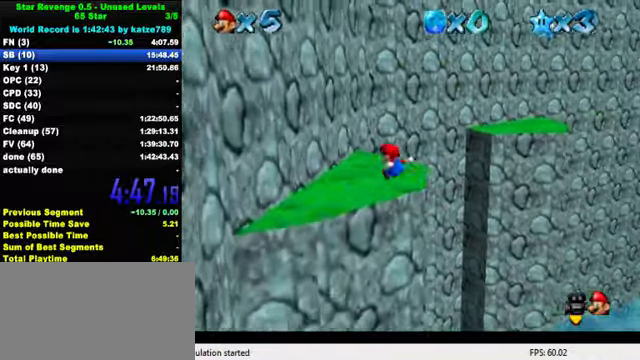
{"keys": ["right", "shift", "up", "y"], "events": [[100, "up", "down"], [333, "right", "down"], [433, "y", "down"], [467, "shift", "down"]]}
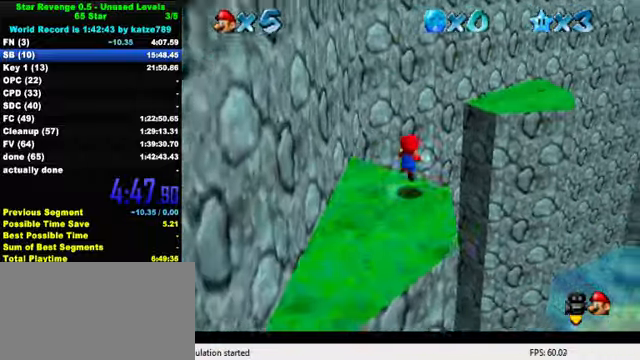
{"keys": [], "events": [[33, "right", "up"], [100, "y", "up"], [133, "right", "down"], [133, "shift", "up"], [300, "right", "up"], [467, "up", "up"]]}
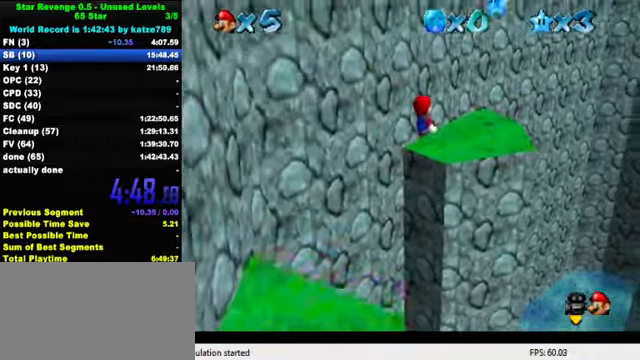
{"keys": [], "events": [[167, "down", "down"], [167, "left", "down"], [300, "down", "up"], [300, "left", "up"]]}
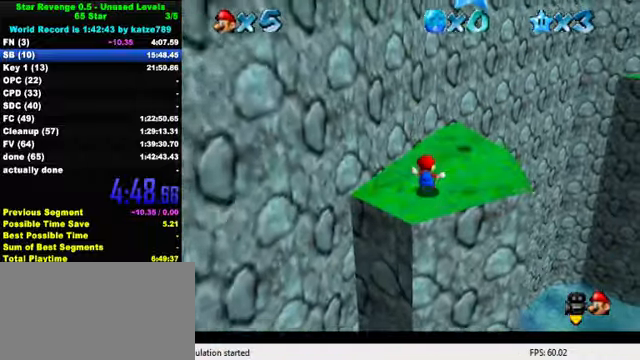
{"keys": ["right", "shift", "y"], "events": [[67, "right", "down"], [367, "y", "down"], [400, "shift", "down"]]}
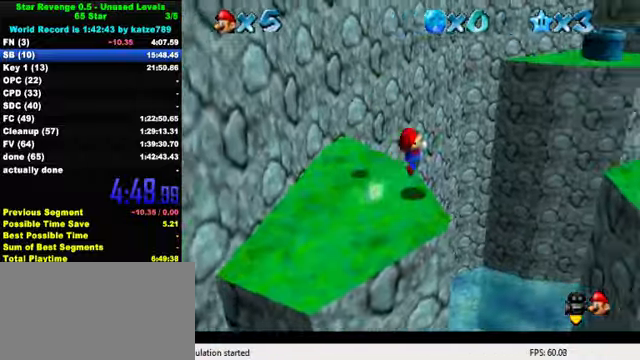
{"keys": ["down"], "events": [[33, "down", "down"], [67, "shift", "up"], [67, "y", "up"], [200, "right", "up"], [267, "a", "down"], [367, "a", "up"]]}
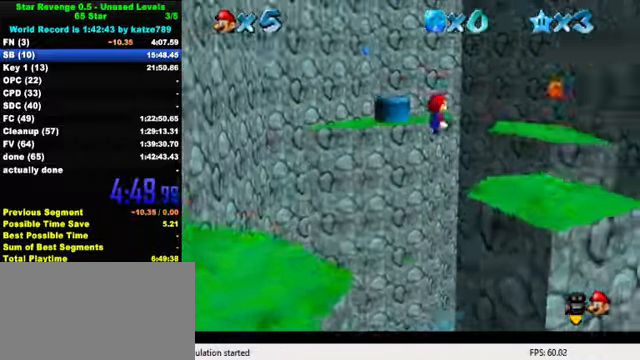
{"keys": [], "events": [[100, "right", "down"], [466, "down", "up"], [500, "right", "up"]]}
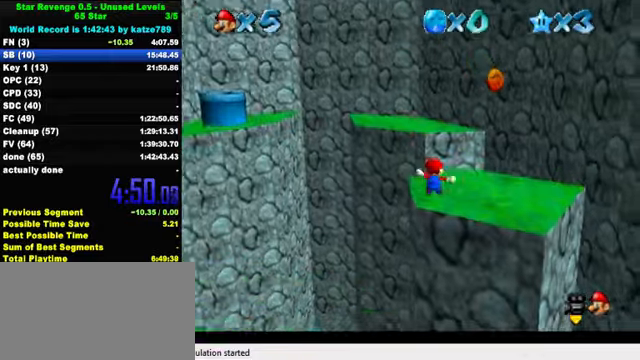
{"keys": ["up", "y"], "events": [[200, "up", "down"], [433, "y", "down"]]}
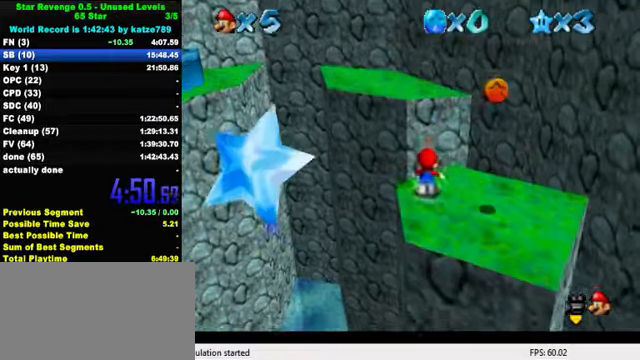
{"keys": ["up"], "events": [[33, "shift", "down"], [166, "y", "up"], [200, "shift", "up"], [333, "d", "down"], [466, "d", "up"]]}
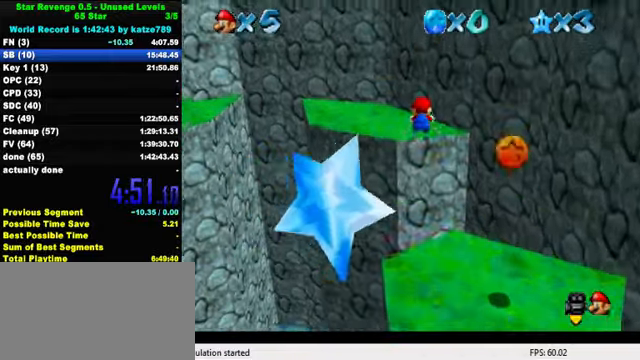
{"keys": ["d", "up"], "events": [[66, "d", "down"], [233, "d", "up"], [233, "left", "down"], [266, "d", "down"], [433, "d", "up"], [433, "left", "up"], [500, "d", "down"]]}
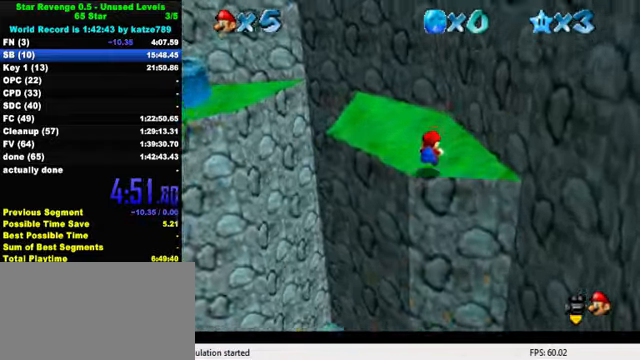
{"keys": ["left"], "events": [[66, "left", "down"], [100, "d", "up"], [133, "d", "down"], [300, "d", "up"], [500, "up", "up"]]}
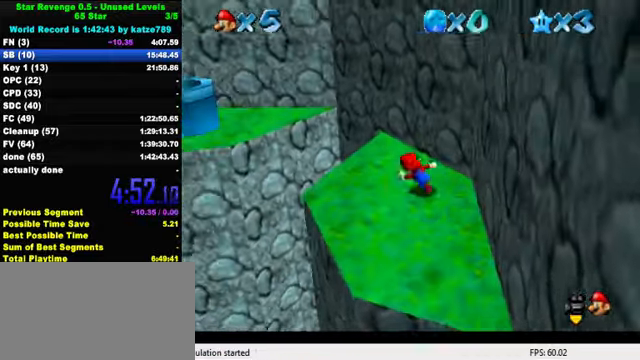
{"keys": ["shift", "up"], "events": [[166, "up", "down"], [333, "shift", "down"], [500, "left", "up"]]}
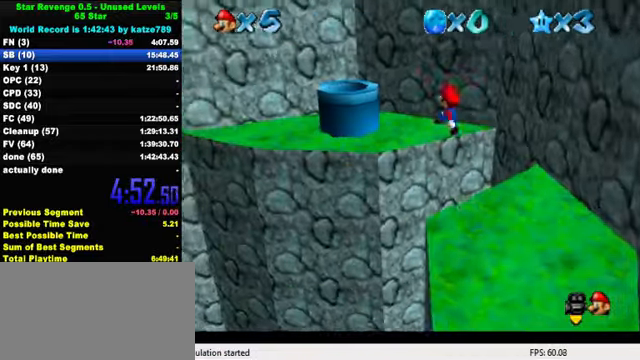
{"keys": ["ctrl", "up"], "events": [[200, "up", "up"], [233, "right", "down"], [300, "down", "down"], [333, "shift", "up"], [366, "left", "down"], [400, "ctrl", "down"], [400, "down", "up"], [400, "right", "up"], [466, "up", "down"], [500, "left", "up"]]}
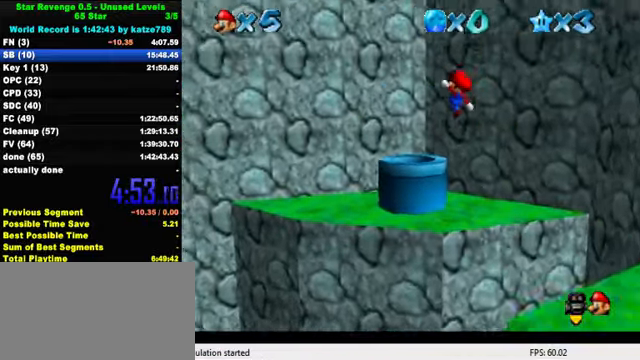
{"keys": ["ctrl", "down", "right"], "events": [[66, "ctrl", "up"], [166, "w", "down"], [233, "w", "up"], [333, "right", "down"], [366, "up", "up"], [400, "ctrl", "down"], [433, "down", "down"]]}
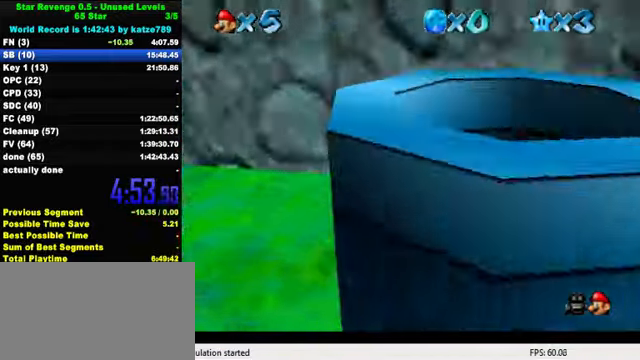
{"keys": [], "events": [[33, "ctrl", "up"], [33, "right", "up"], [100, "ctrl", "down"], [233, "down", "up"], [266, "ctrl", "up"]]}
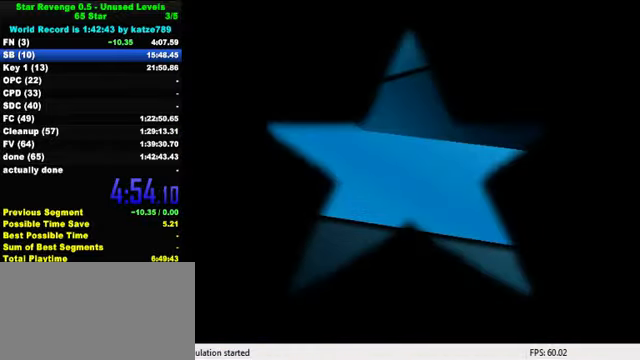
{"keys": ["up"], "events": [[200, "up", "down"]]}
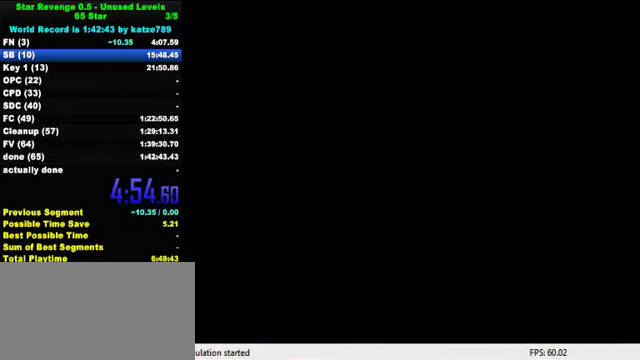
{"keys": ["up"], "events": []}
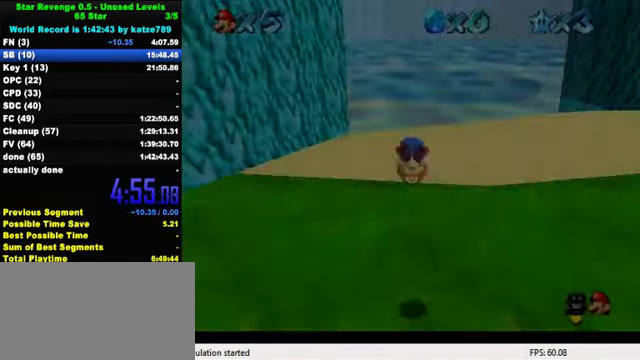
{"keys": ["up"], "events": [[33, "a", "down"], [133, "right", "down"], [167, "a", "up"], [234, "a", "down"], [367, "a", "up"], [467, "right", "up"]]}
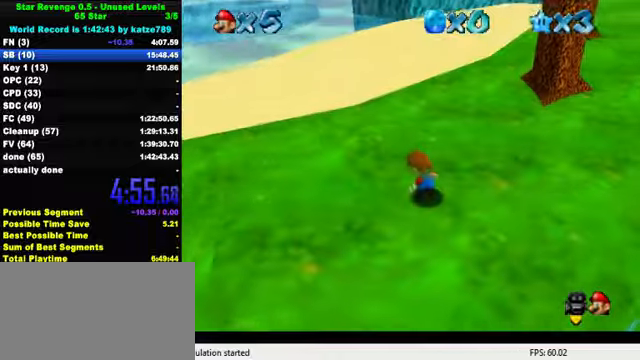
{"keys": ["right", "up"], "events": [[334, "right", "down"]]}
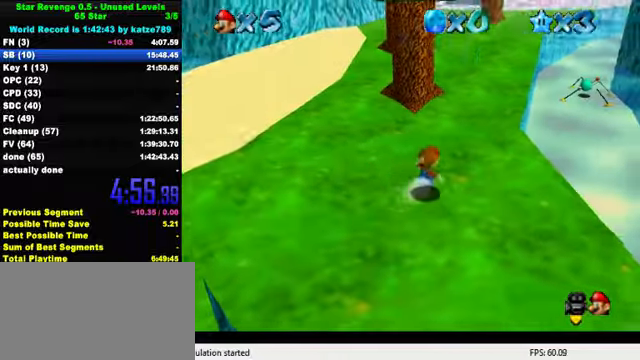
{"keys": ["shift", "up"], "events": [[367, "right", "up"], [500, "shift", "down"]]}
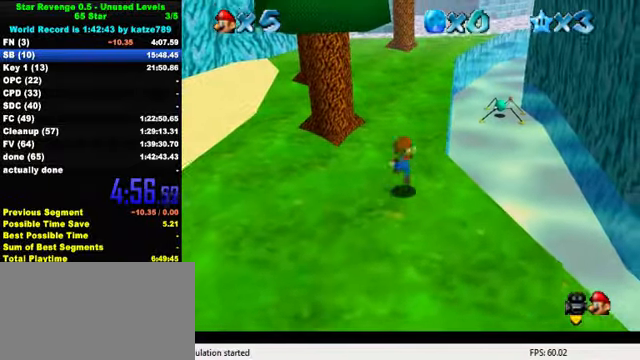
{"keys": ["up"], "events": [[134, "shift", "up"], [367, "w", "down"], [500, "w", "up"]]}
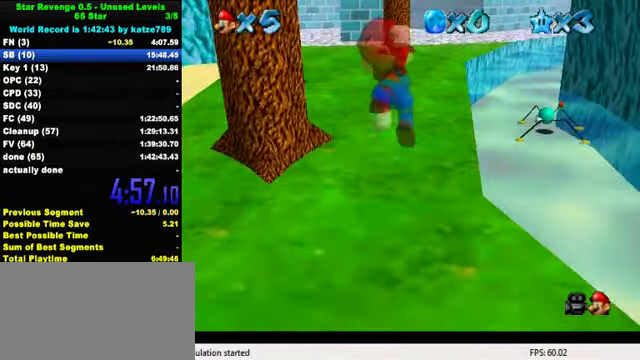
{"keys": ["right", "up"], "events": [[200, "ctrl", "down"], [334, "shift", "down"], [467, "ctrl", "up"], [500, "right", "down"], [500, "shift", "up"]]}
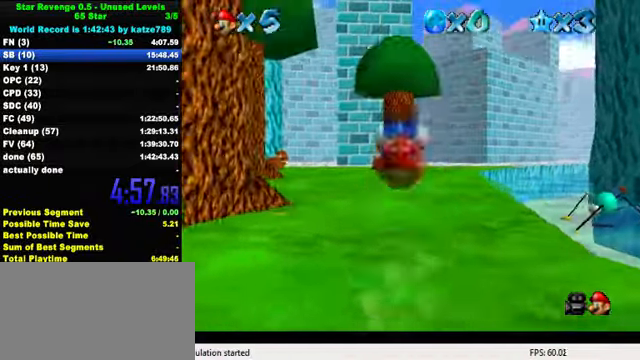
{"keys": ["ctrl", "up"], "events": [[300, "right", "up"], [367, "ctrl", "down"]]}
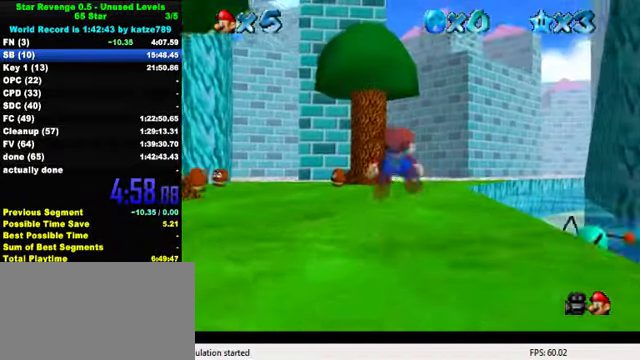
{"keys": ["right", "up"], "events": [[67, "ctrl", "up"], [234, "ctrl", "down"], [267, "shift", "down"], [434, "ctrl", "up"], [434, "right", "down"], [434, "shift", "up"]]}
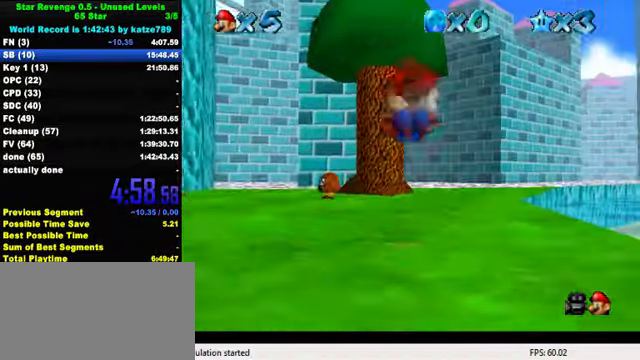
{"keys": ["up"], "events": [[200, "right", "up"], [300, "ctrl", "down"], [434, "ctrl", "up"]]}
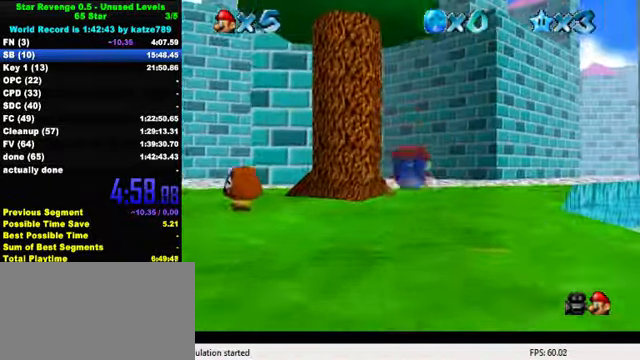
{"keys": ["up"], "events": [[134, "ctrl", "down"], [200, "shift", "down"], [334, "ctrl", "up"], [334, "shift", "up"]]}
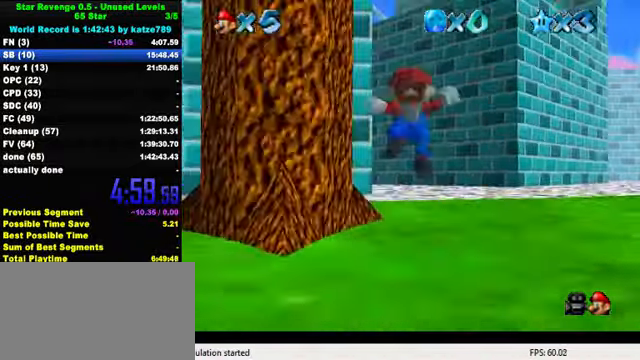
{"keys": ["up"], "events": [[234, "ctrl", "down"], [400, "ctrl", "up"]]}